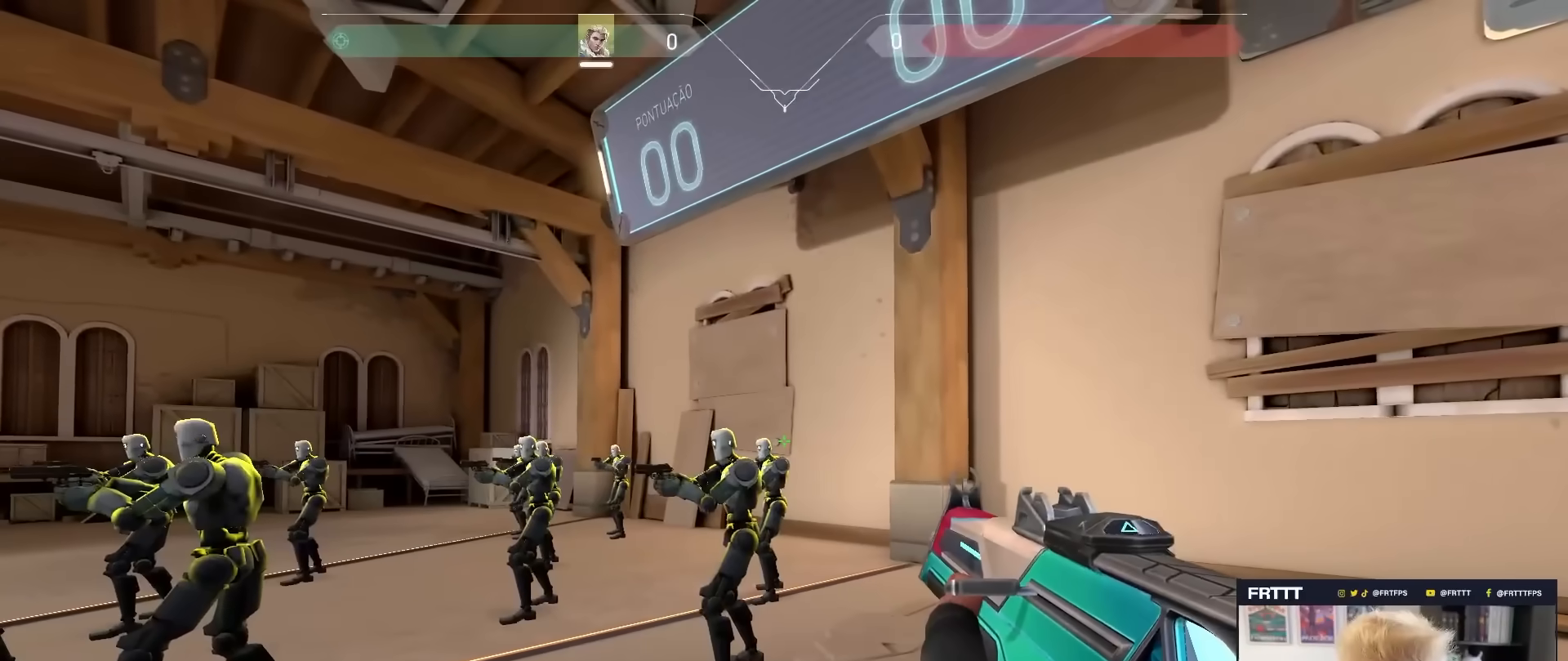
Gameplay with keyboard and mouse; each line is a JSON object with the keys and mouse buttons held at the frame after it. "events" lists presses ("down") and releases ("up") of "1", "2", "3", "4", "5", "a", "alt", "c", "caps_lock", "ctrl", "d", "e", "f", "g", "q", "r", "s", "shift", "space", "t", "tab", "v", "w", "x", "z", "mouse_left", "mouse_wheel" and "mouse_right" between this image and that frame as [ms after this image, input, new state], when the widget could be followed in between. "mouse_left", "mouse_wheel", "mouse_right" = the "left", "wheel", "right" buttons of the "mouse" list. No other keys are recorded. "wheel" means that the mouse wheel is clicked or scrolled. "mouse_move" is the direction in which the mouse moves at that frame (one of eight, or "still"), when it could be read.
{"keys": [], "mouse": [], "mouse_move": "still", "events": []}
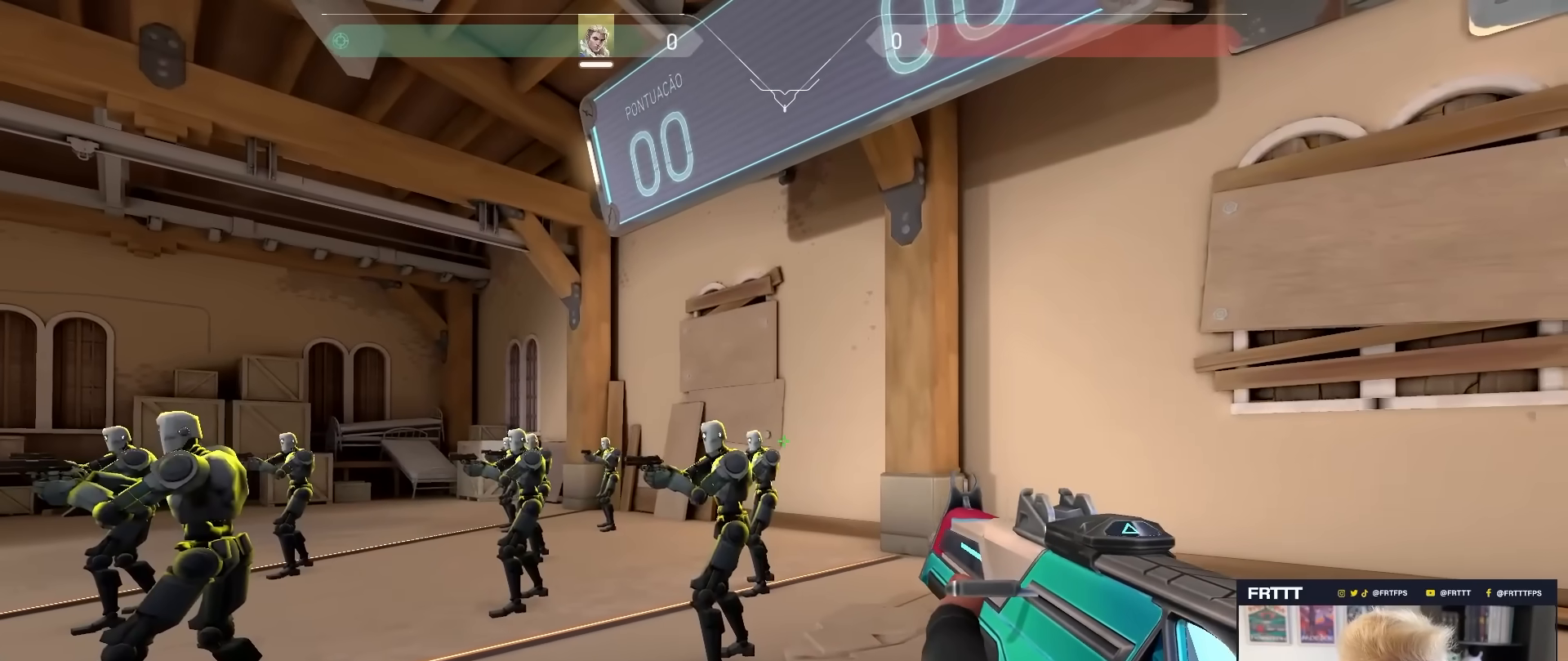
{"keys": ["a"], "mouse": [], "mouse_move": "right", "events": [[17, "a", "down"]]}
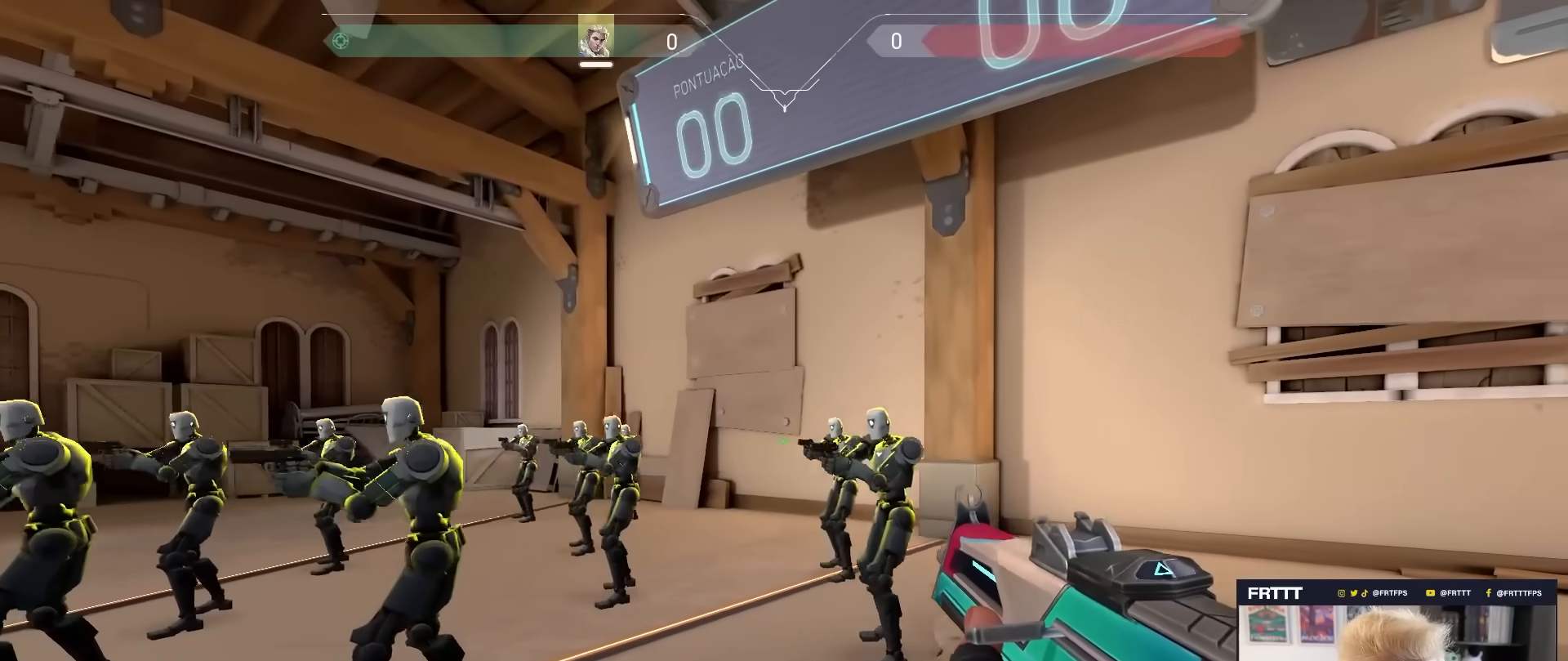
{"keys": [], "mouse": [], "mouse_move": "still", "events": [[417, "a", "up"], [417, "d", "down"], [500, "d", "up"]]}
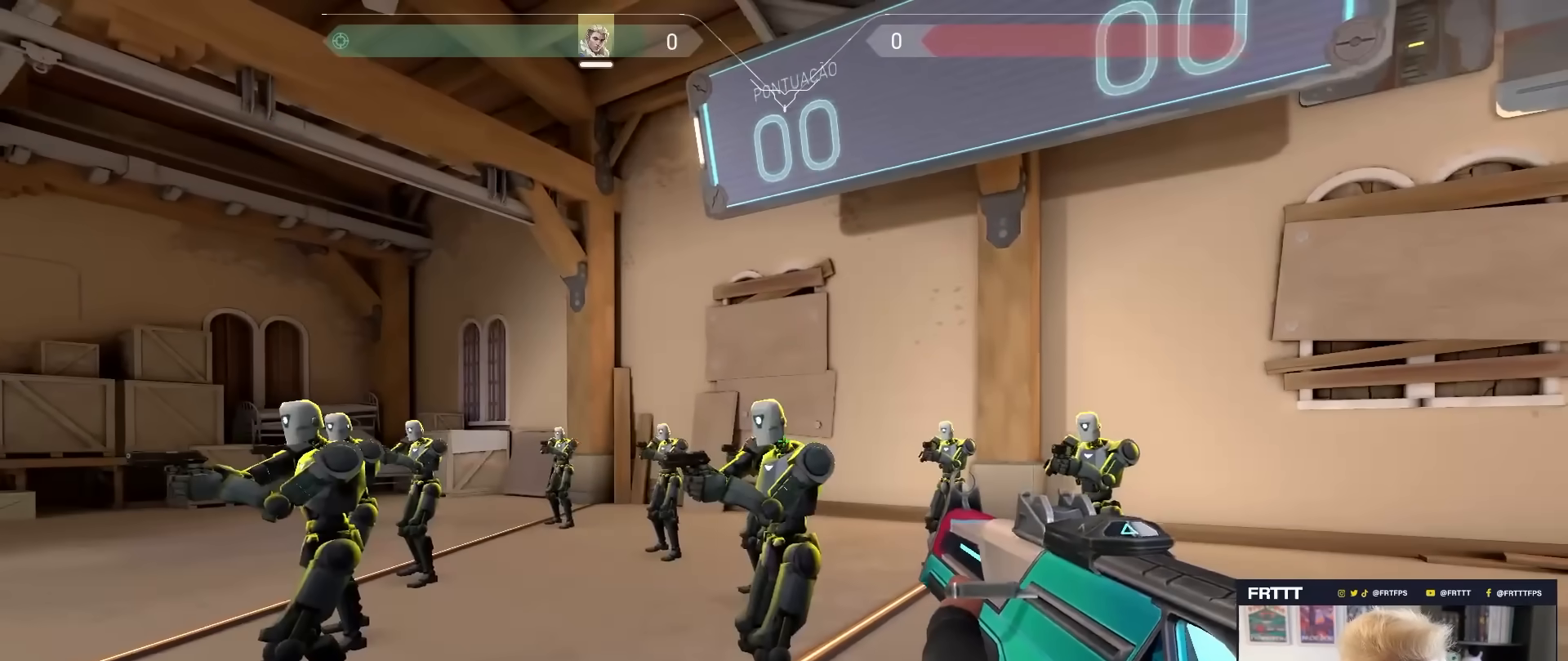
{"keys": [], "mouse": [], "mouse_move": "right", "events": []}
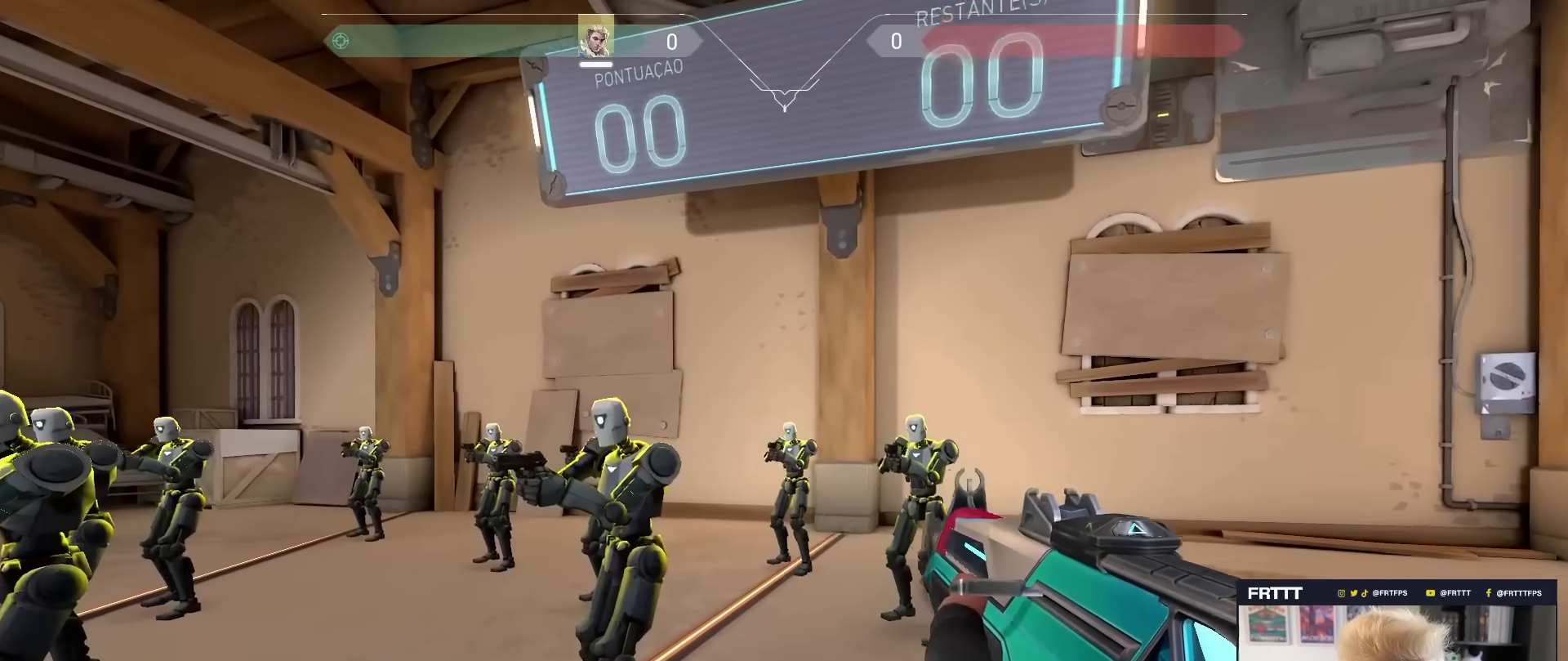
{"keys": ["d"], "mouse": [], "mouse_move": "still", "events": [[17, "mouse_left", "down"], [217, "d", "down"], [250, "mouse_left", "up"]]}
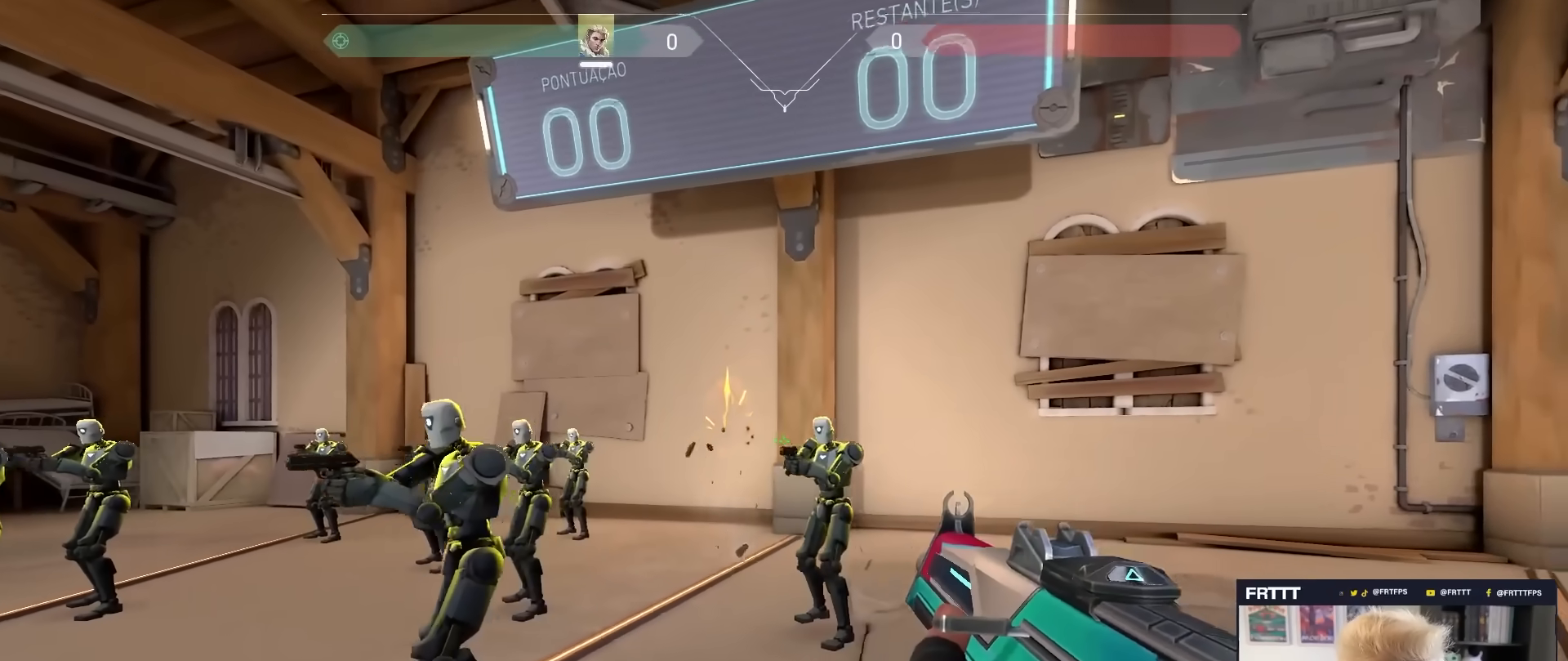
{"keys": [], "mouse": [], "mouse_move": "still", "events": [[83, "a", "down"], [83, "d", "up"], [233, "a", "up"]]}
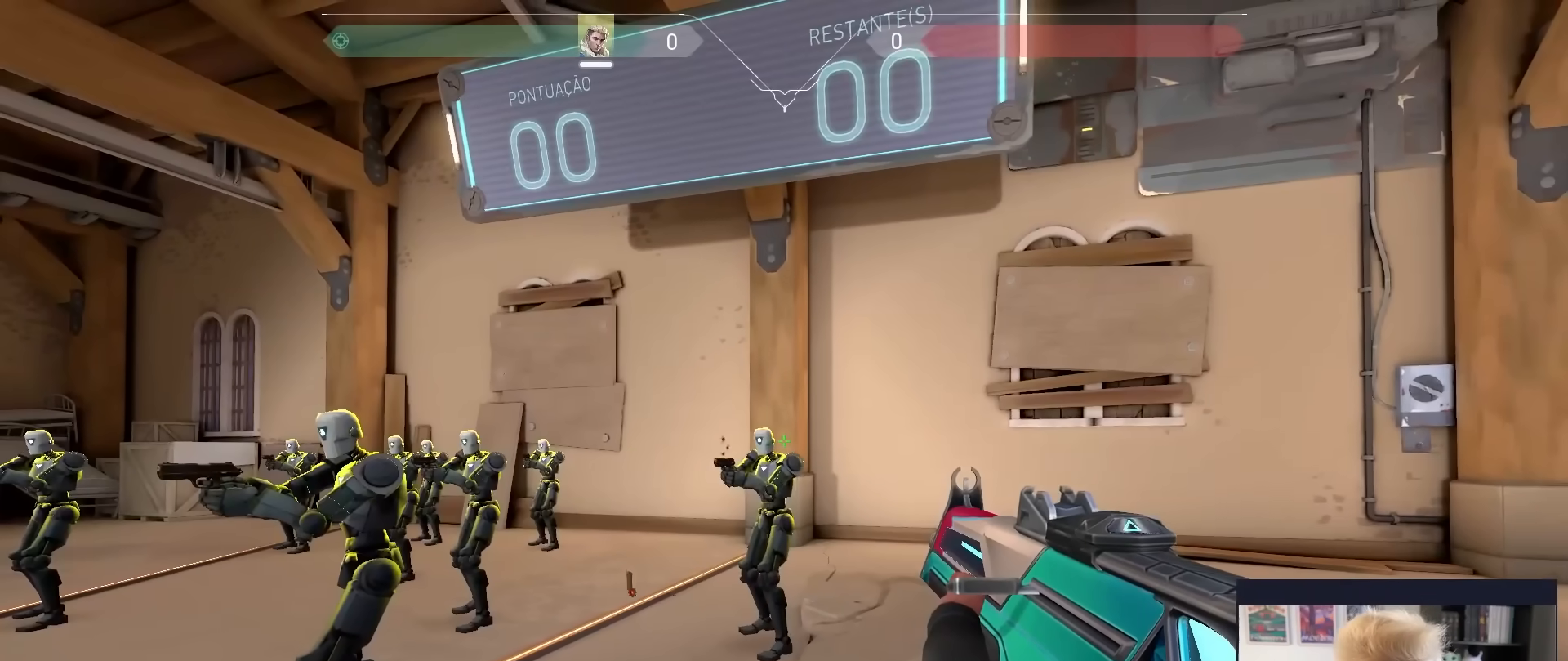
{"keys": ["a"], "mouse": [], "mouse_move": "right", "events": [[200, "a", "down"]]}
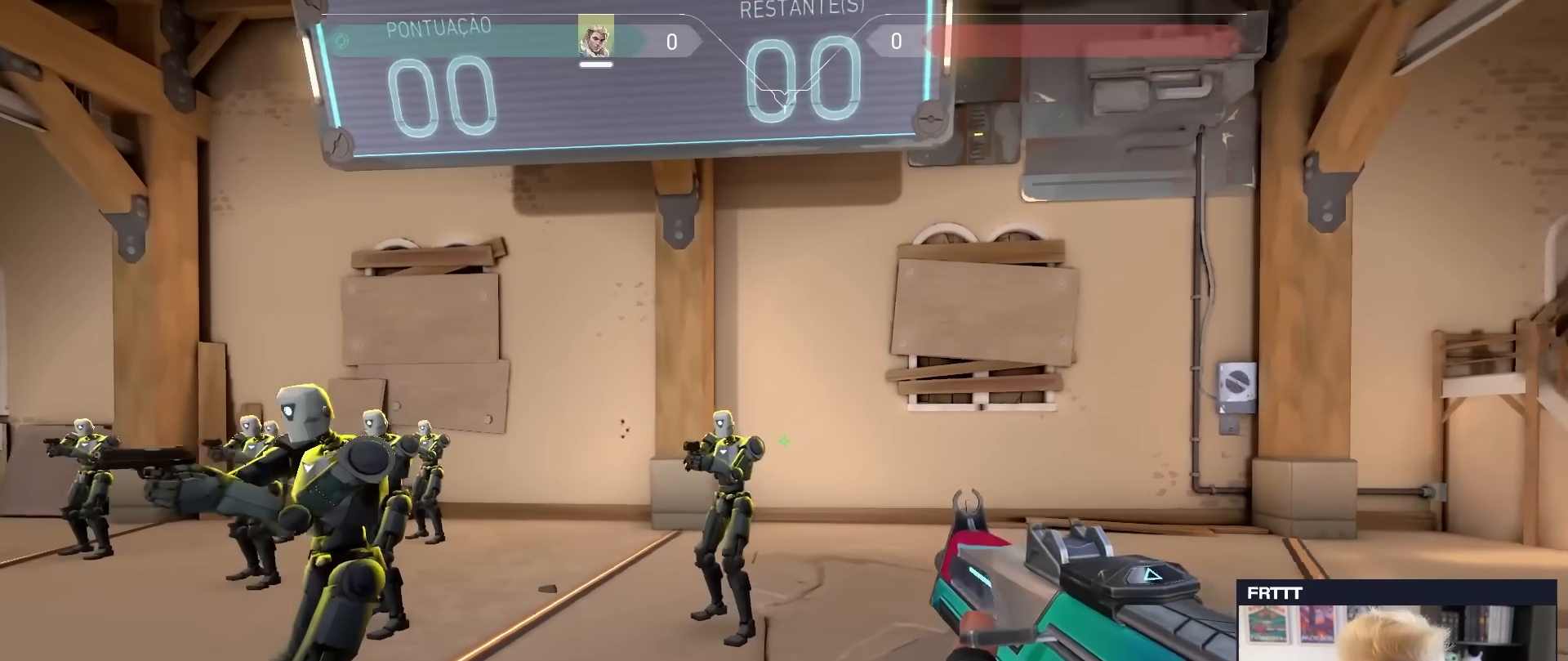
{"keys": ["d"], "mouse": ["left"], "mouse_move": "left", "events": [[167, "a", "up"], [350, "mouse_left", "down"], [500, "d", "down"]]}
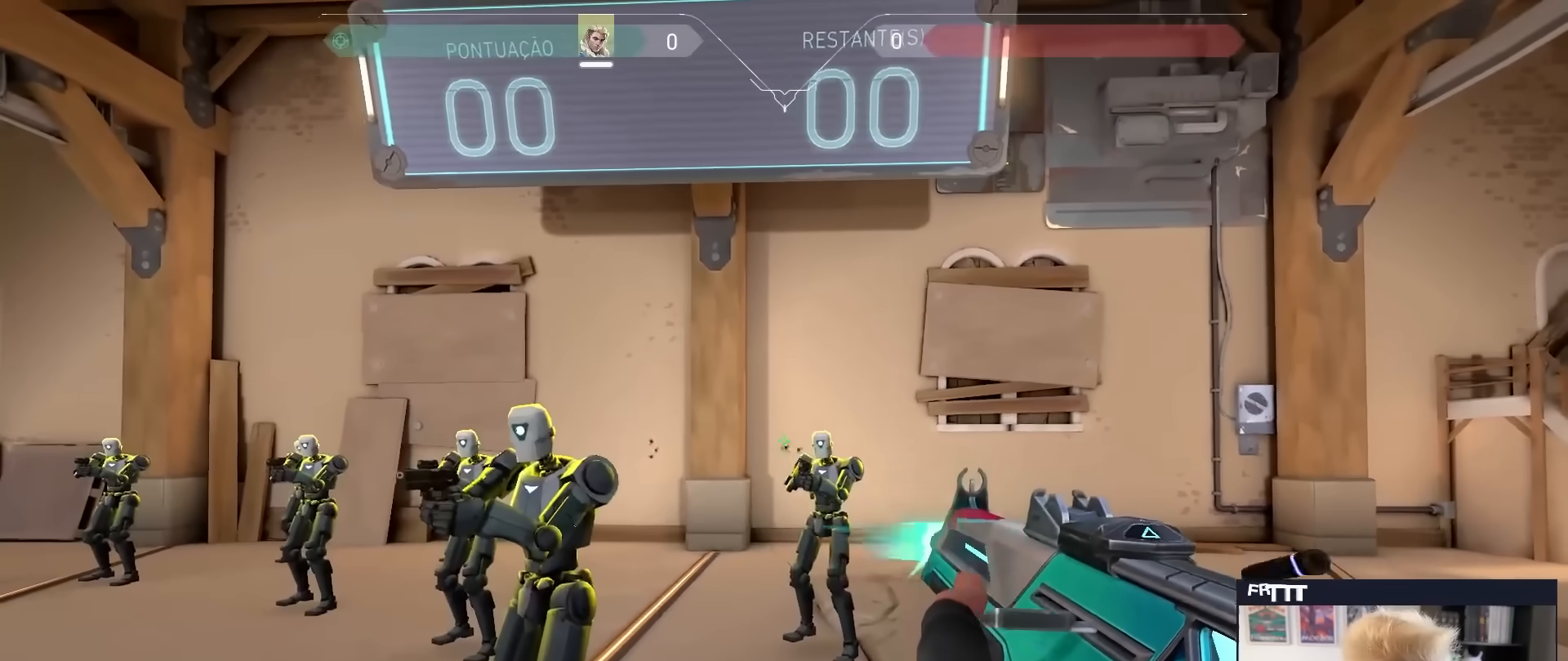
{"keys": [], "mouse": ["left"], "mouse_move": "right", "events": [[33, "mouse_left", "up"], [267, "a", "down"], [317, "d", "up"], [417, "a", "up"], [467, "mouse_left", "down"]]}
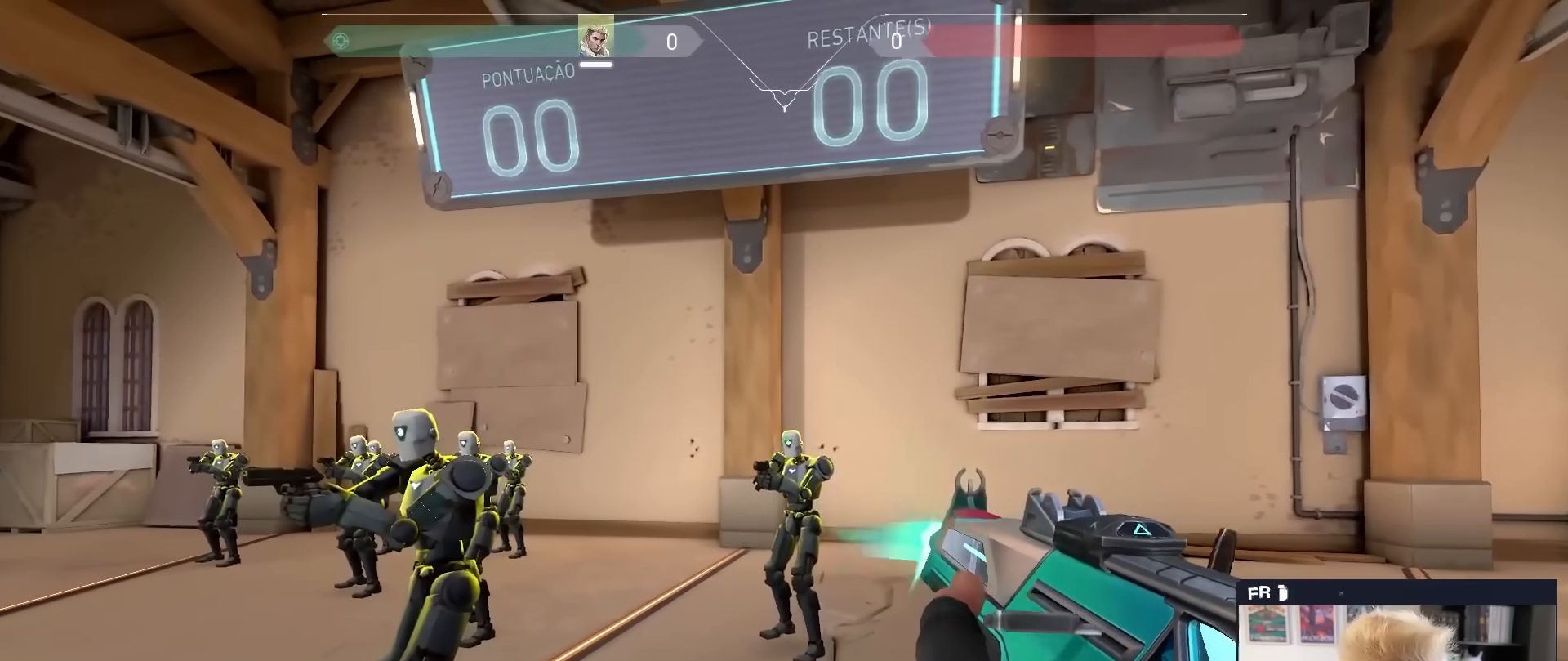
{"keys": [], "mouse": [], "mouse_move": "still", "events": [[150, "mouse_left", "up"]]}
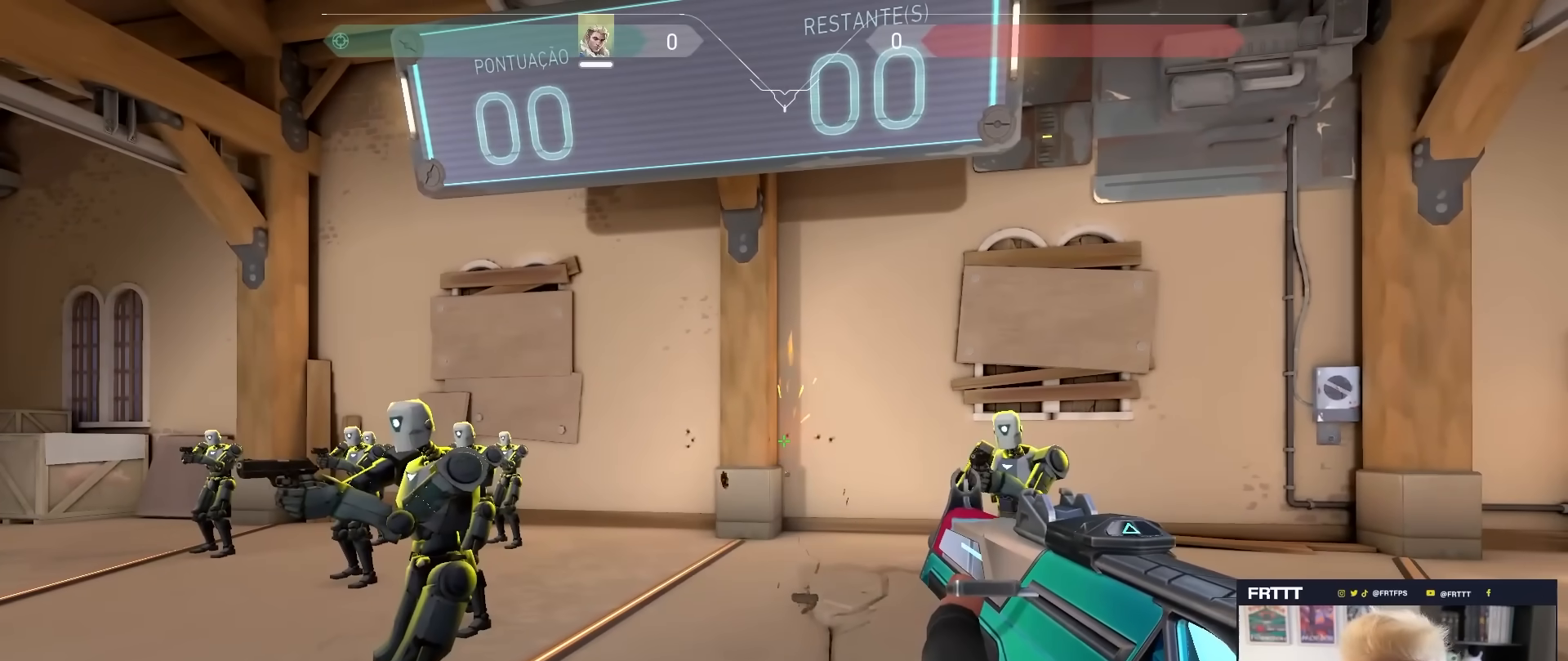
{"keys": [], "mouse": [], "mouse_move": "still", "events": []}
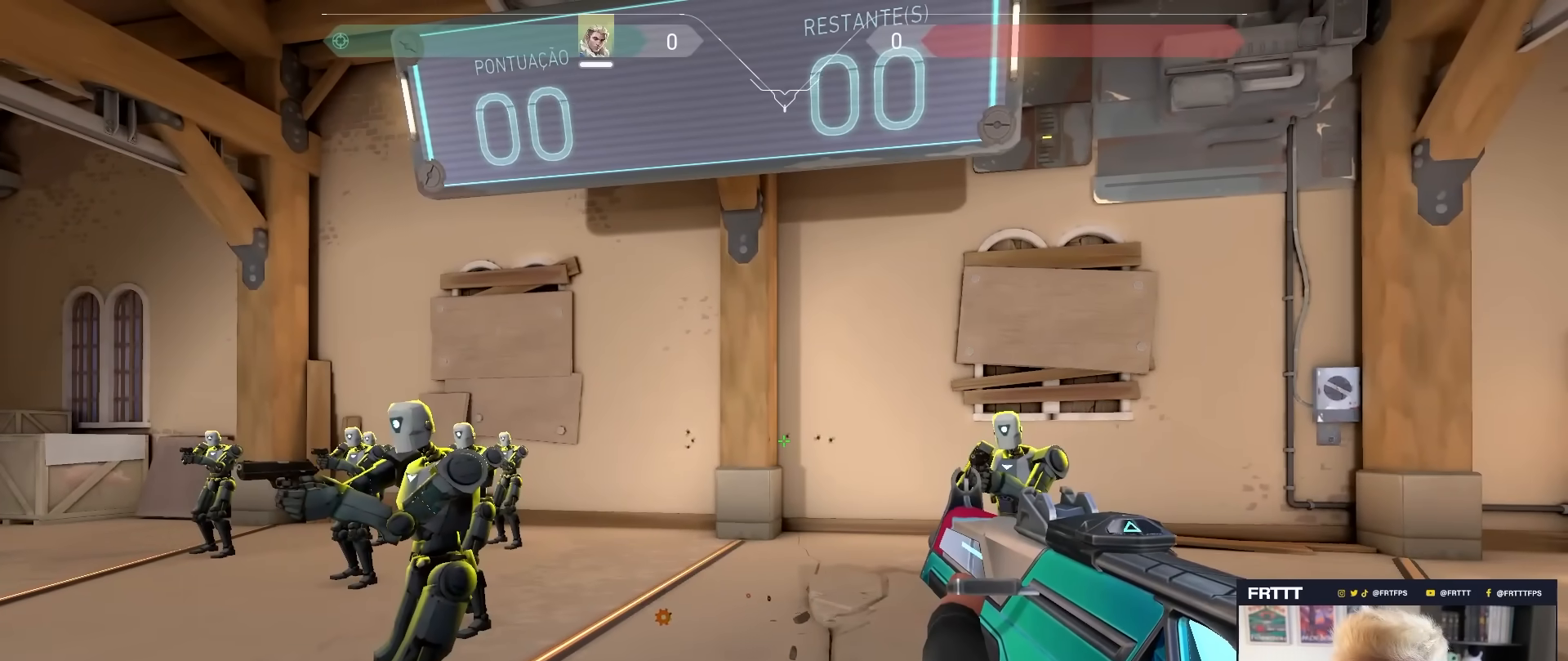
{"keys": ["a", "w"], "mouse": [], "mouse_move": "still", "events": [[133, "a", "down"], [417, "w", "down"]]}
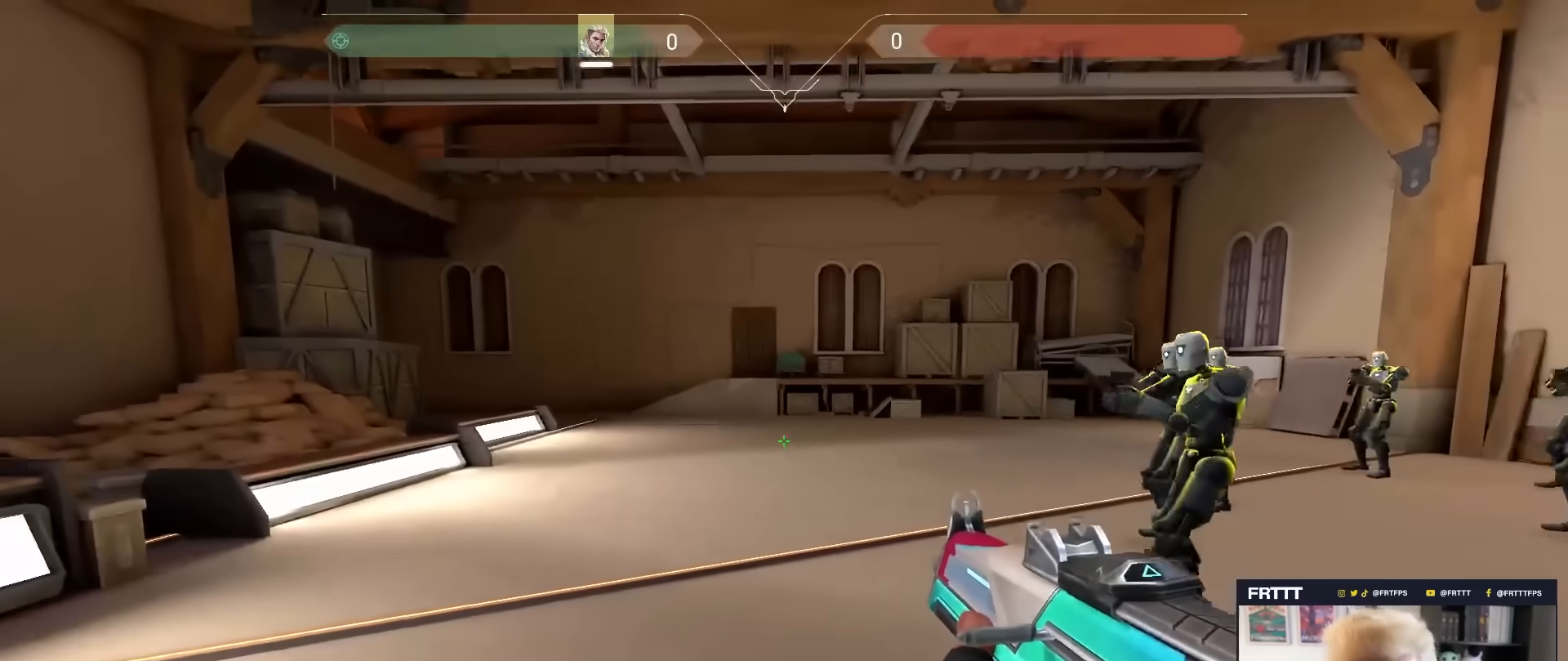
{"keys": ["w"], "mouse": [], "mouse_move": "down", "events": [[333, "a", "up"]]}
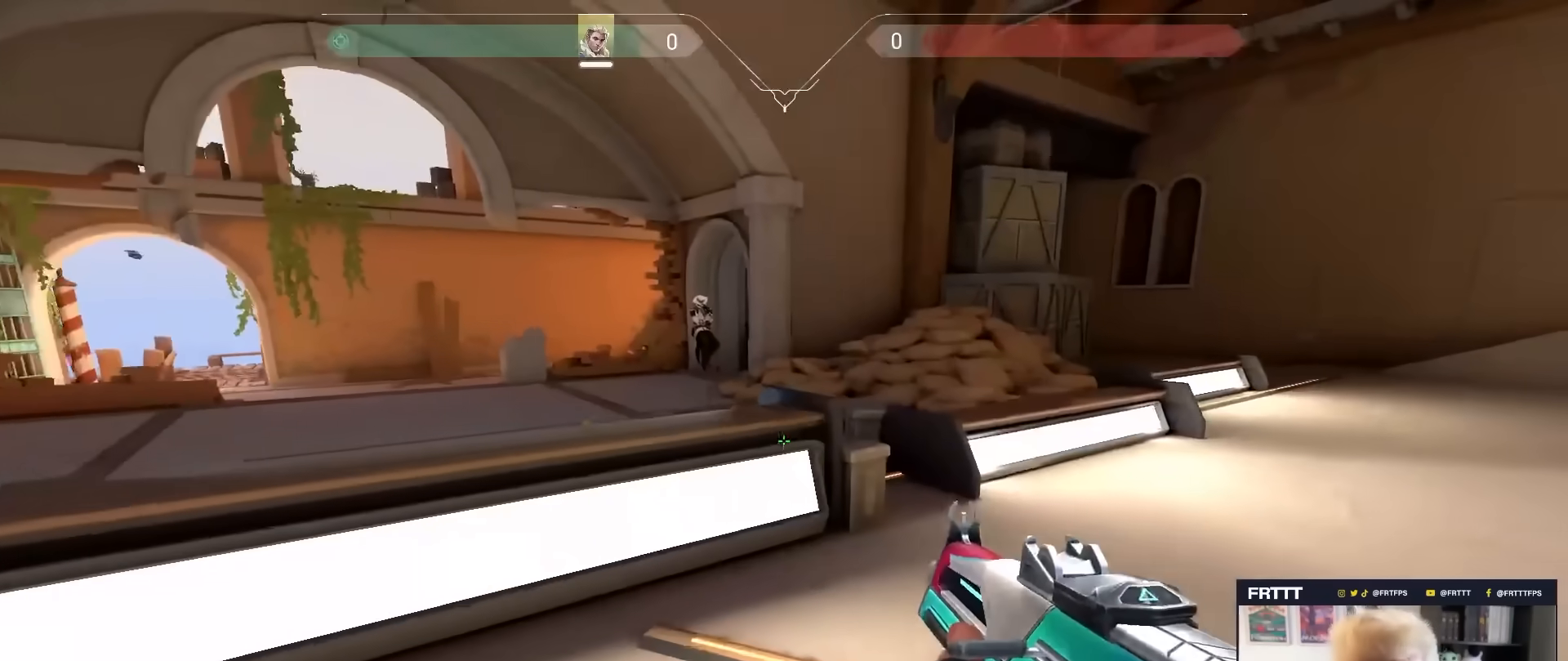
{"keys": ["w"], "mouse": ["wheel"], "mouse_move": "still", "events": [[250, "3", "down"], [400, "3", "up"], [400, "mouse_wheel", "down"]]}
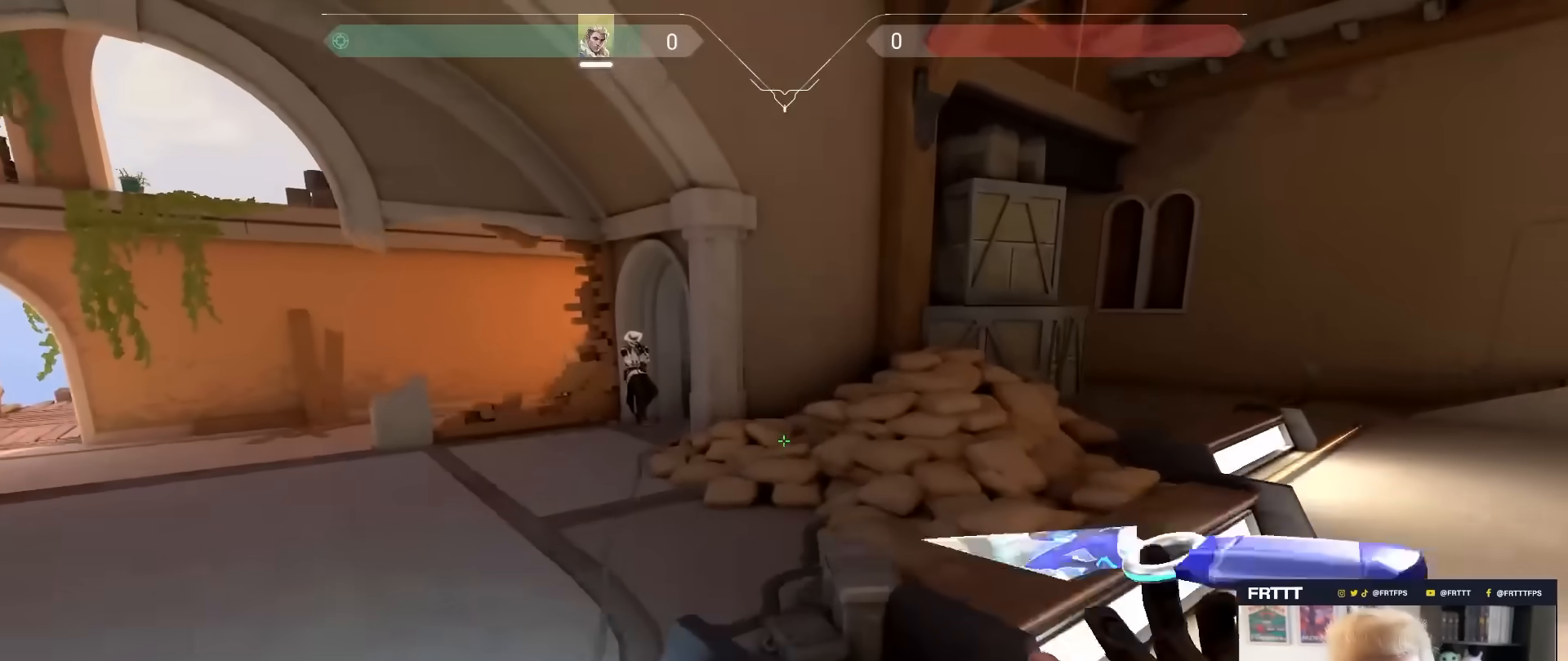
{"keys": ["w"], "mouse": ["wheel"], "mouse_move": "still", "events": [[33, "mouse_wheel", "up"], [417, "mouse_wheel", "down"]]}
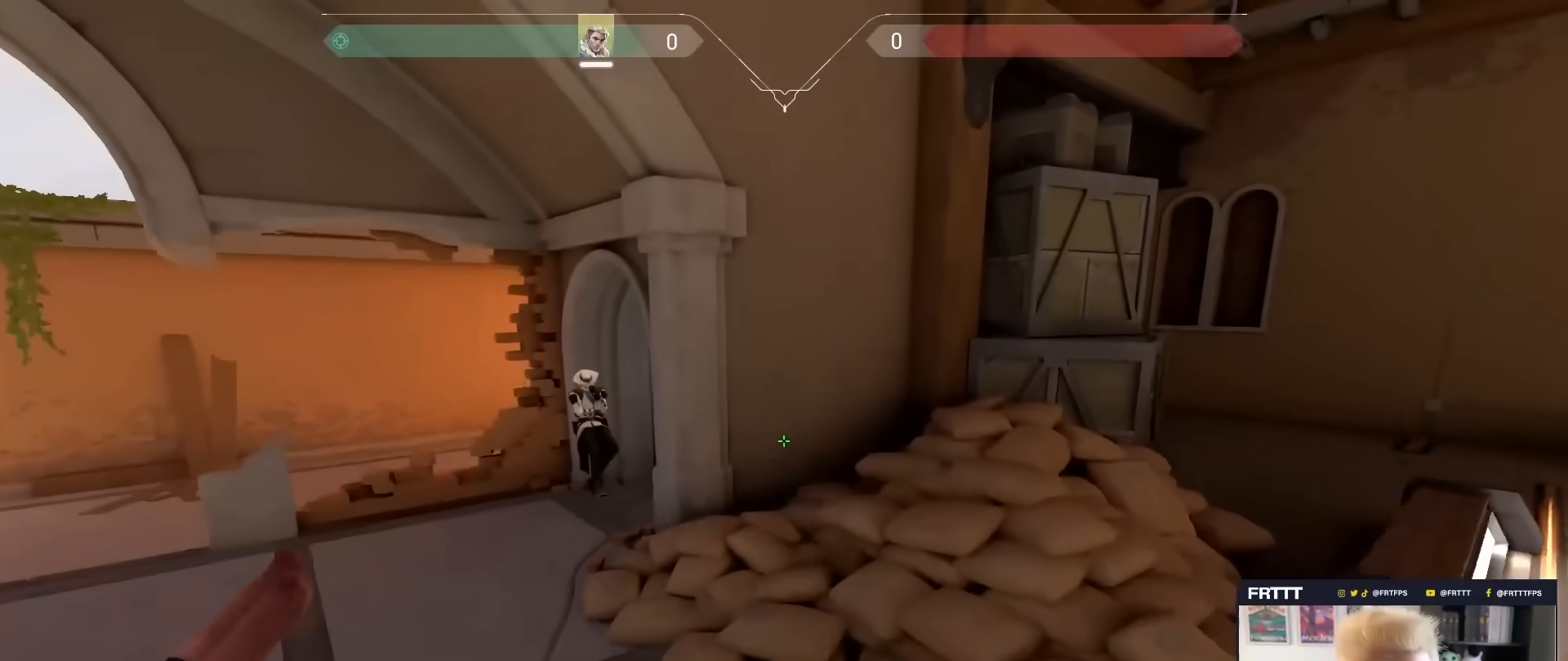
{"keys": ["w"], "mouse": [], "mouse_move": "right", "events": [[100, "mouse_wheel", "up"], [150, "d", "down"], [433, "d", "up"]]}
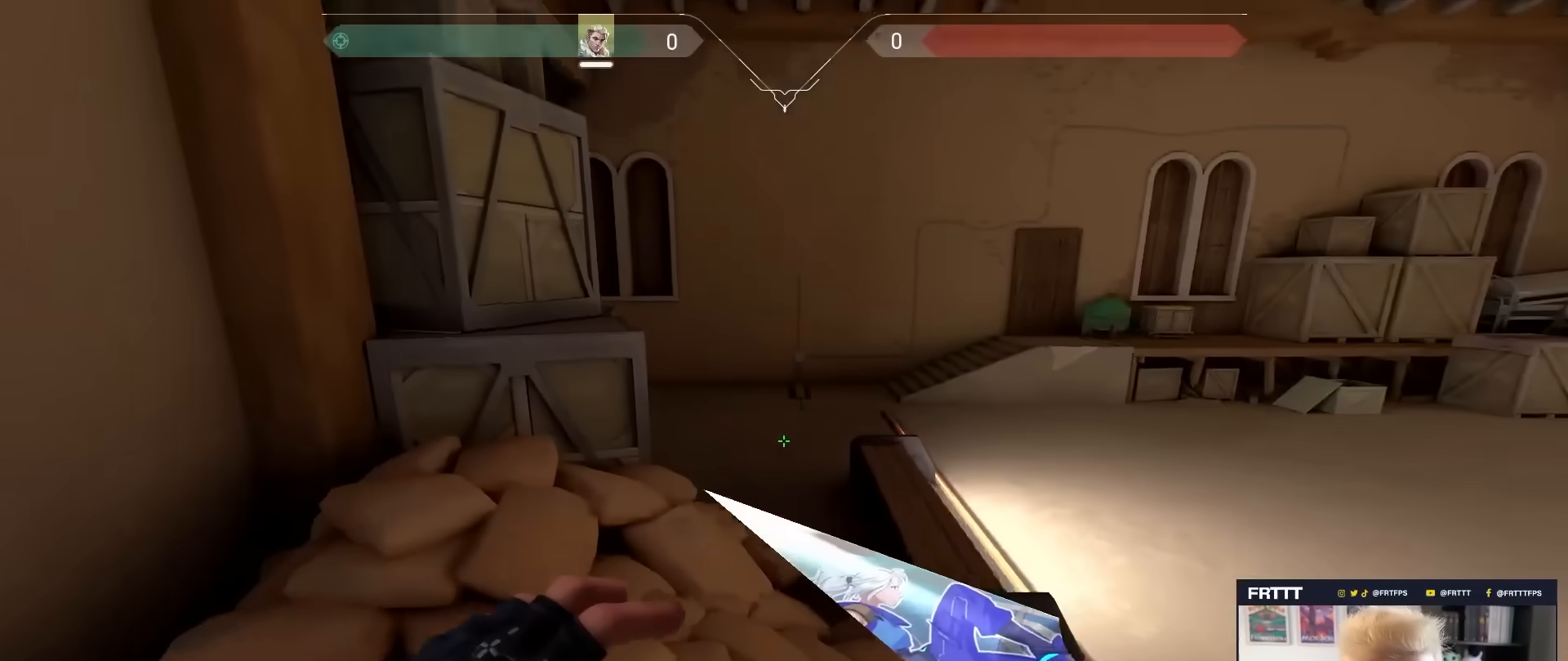
{"keys": ["w"], "mouse": [], "mouse_move": "right", "events": [[167, "d", "down"], [167, "mouse_wheel", "down"], [300, "mouse_wheel", "up"], [400, "d", "up"]]}
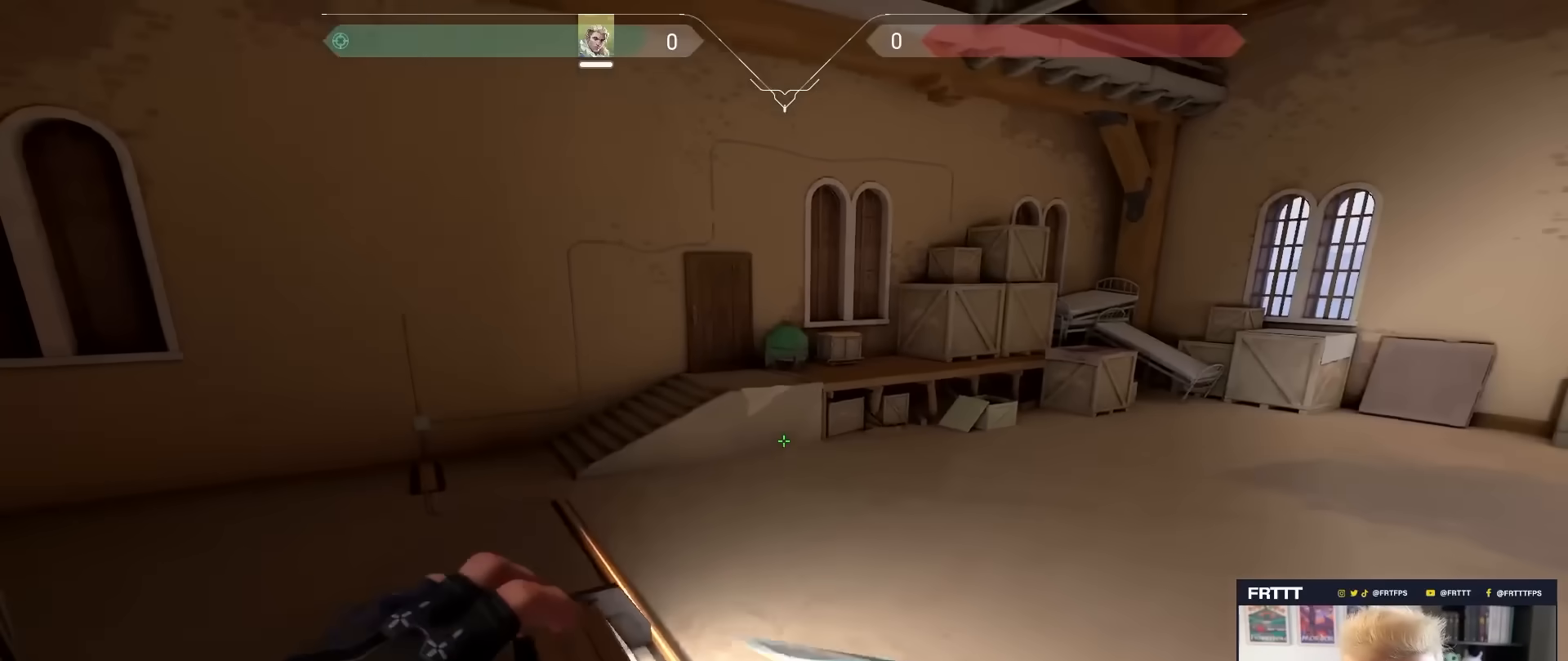
{"keys": ["d"], "mouse": [], "mouse_move": "right", "events": [[317, "d", "down"], [317, "mouse_wheel", "down"], [417, "w", "up"], [467, "mouse_wheel", "up"]]}
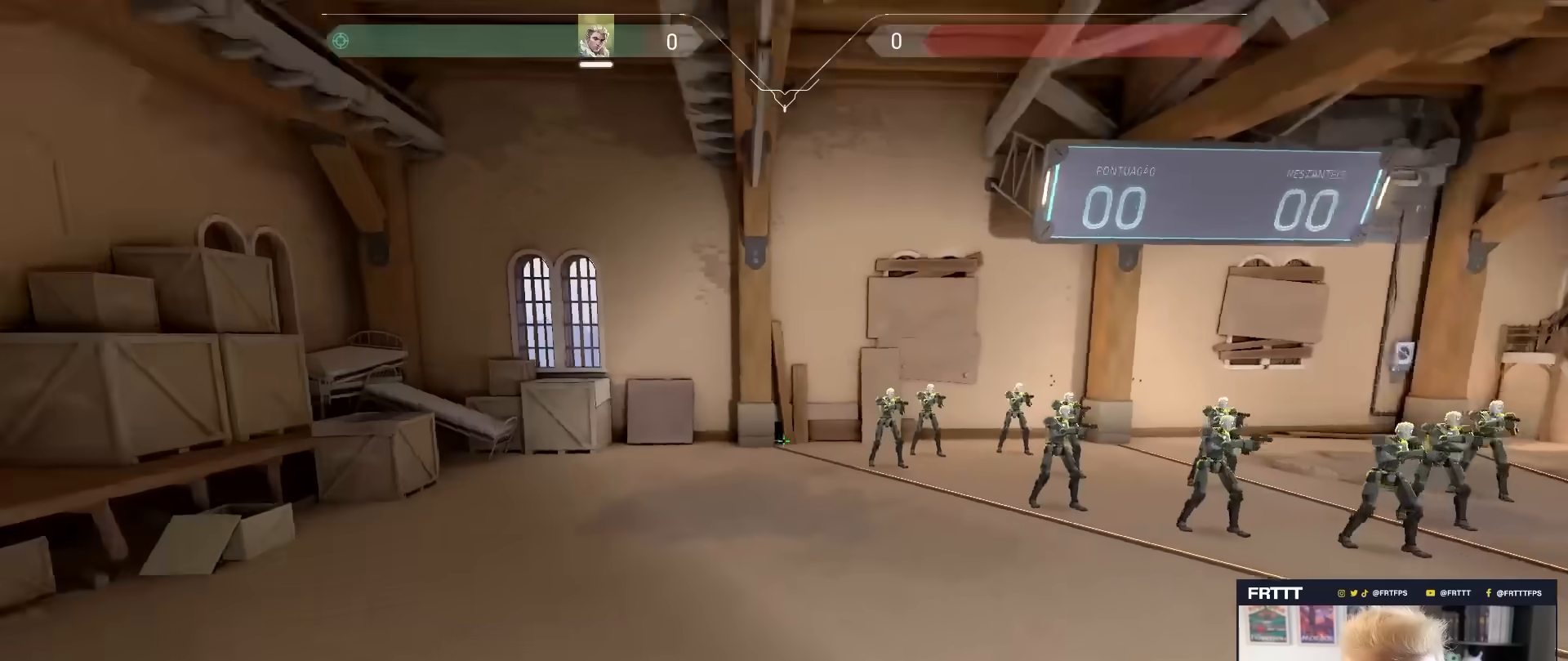
{"keys": ["w"], "mouse": [], "mouse_move": "right", "events": [[100, "d", "up"], [100, "w", "down"]]}
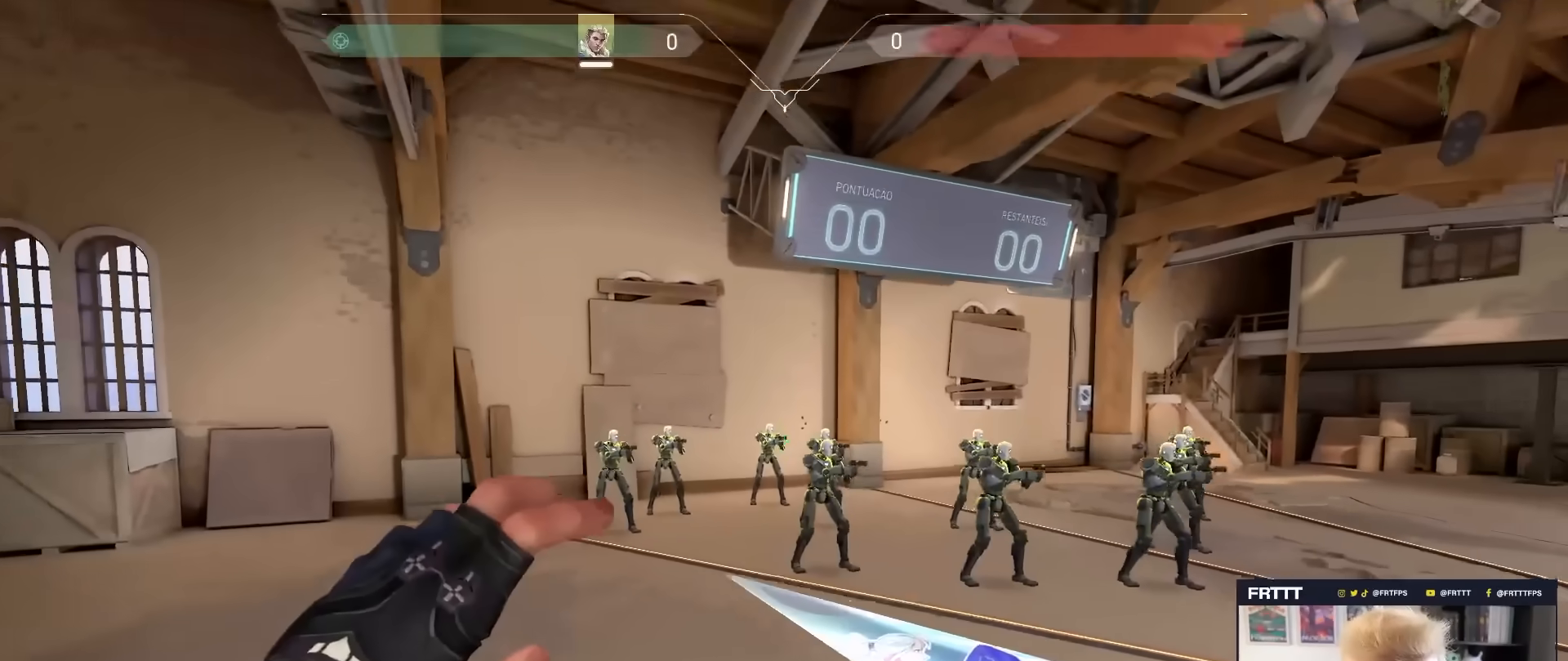
{"keys": ["w"], "mouse": [], "mouse_move": "still", "events": []}
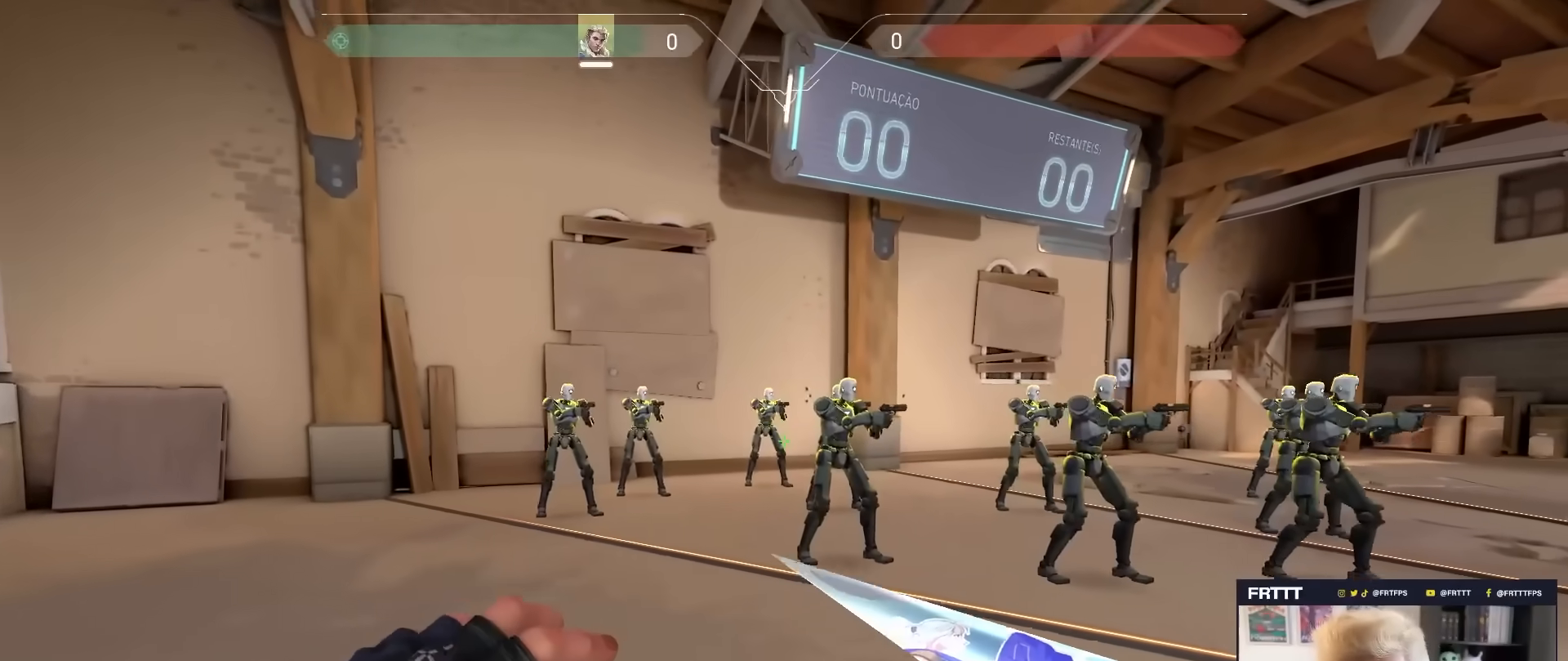
{"keys": ["s"], "mouse": [], "mouse_move": "still", "events": [[367, "1", "down"], [367, "s", "down"], [367, "w", "up"], [500, "1", "up"]]}
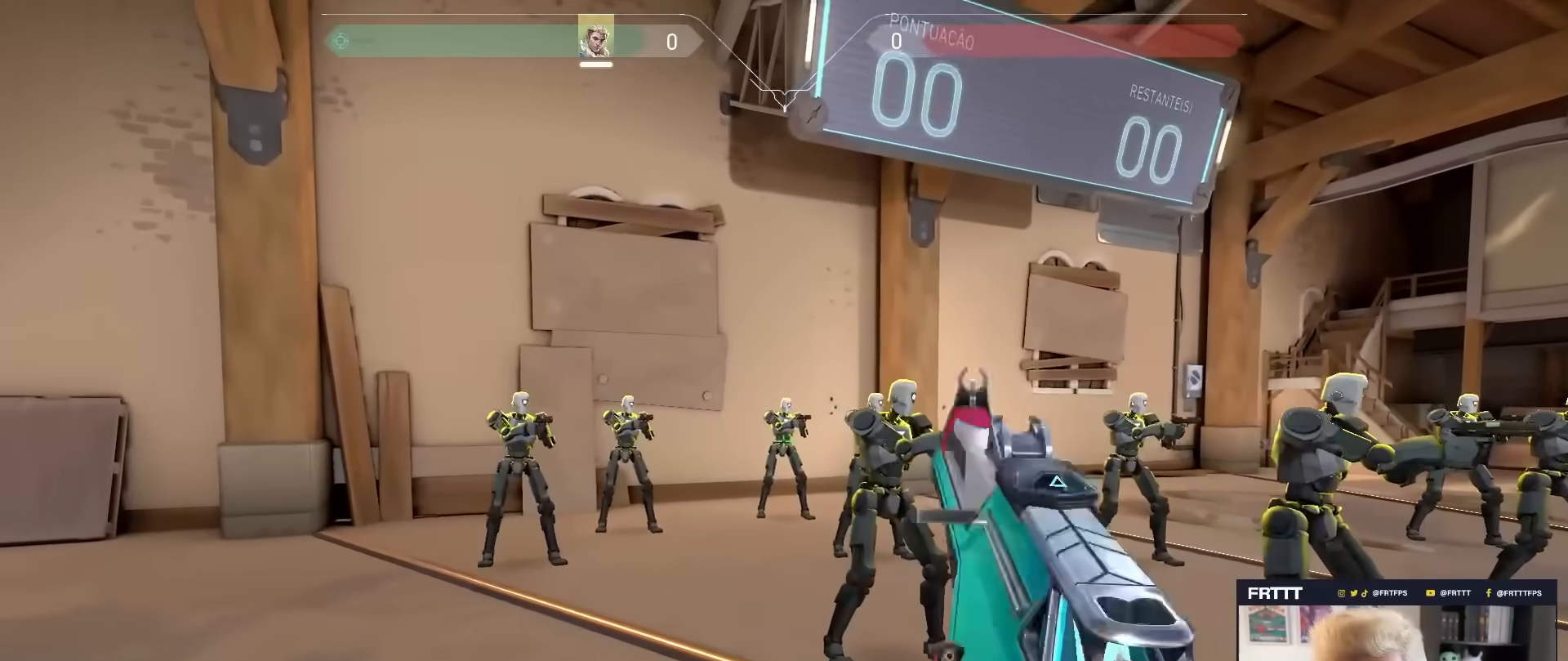
{"keys": ["w"], "mouse": [], "mouse_move": "still", "events": [[433, "s", "up"], [433, "w", "down"]]}
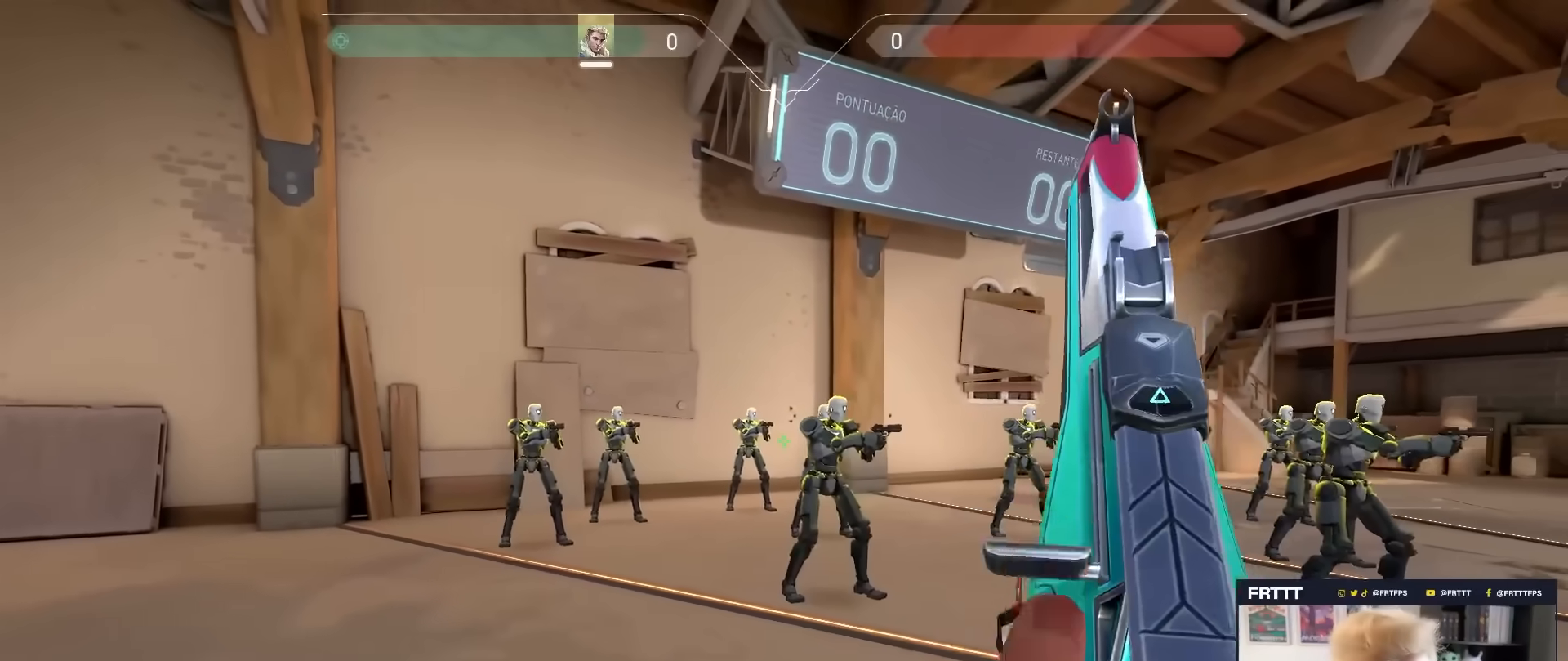
{"keys": [], "mouse": [], "mouse_move": "up", "events": [[33, "a", "down"], [350, "a", "up"], [350, "w", "up"]]}
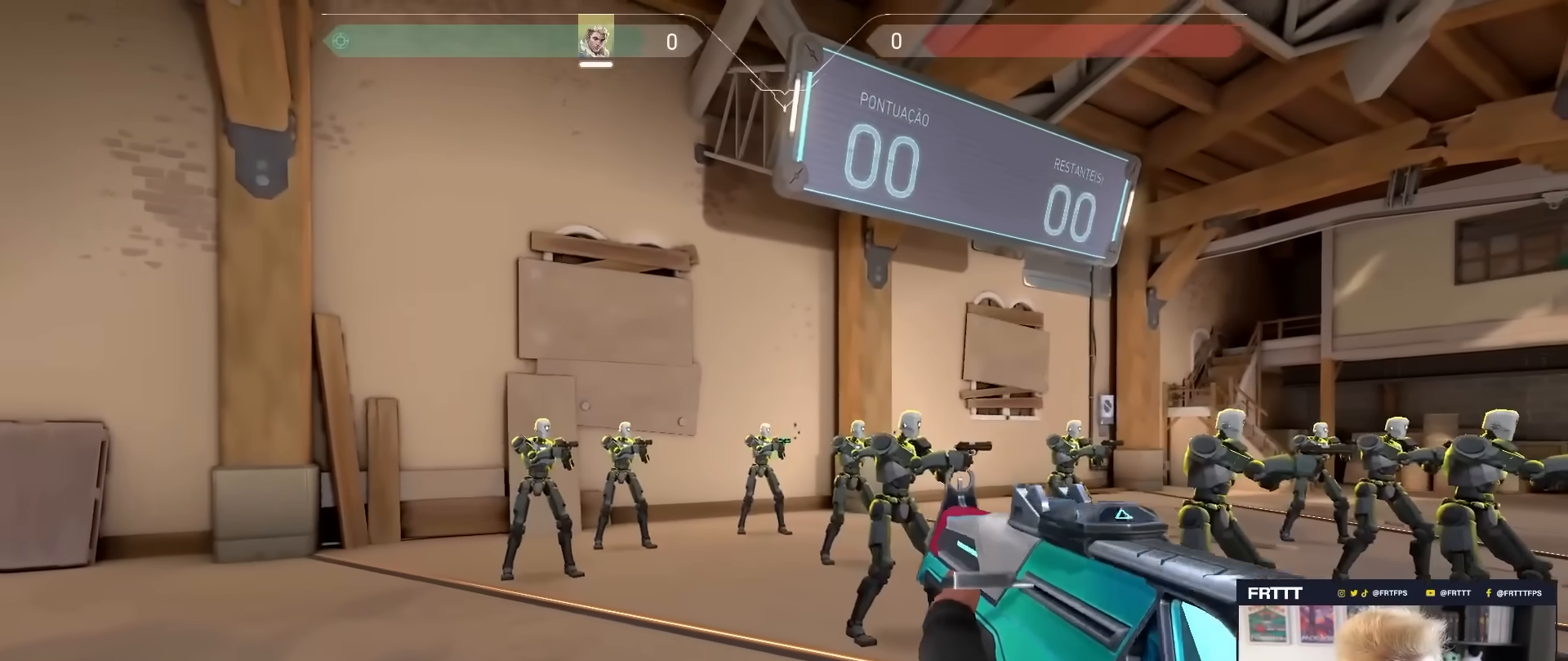
{"keys": ["w"], "mouse": [], "mouse_move": "still", "events": [[467, "w", "down"]]}
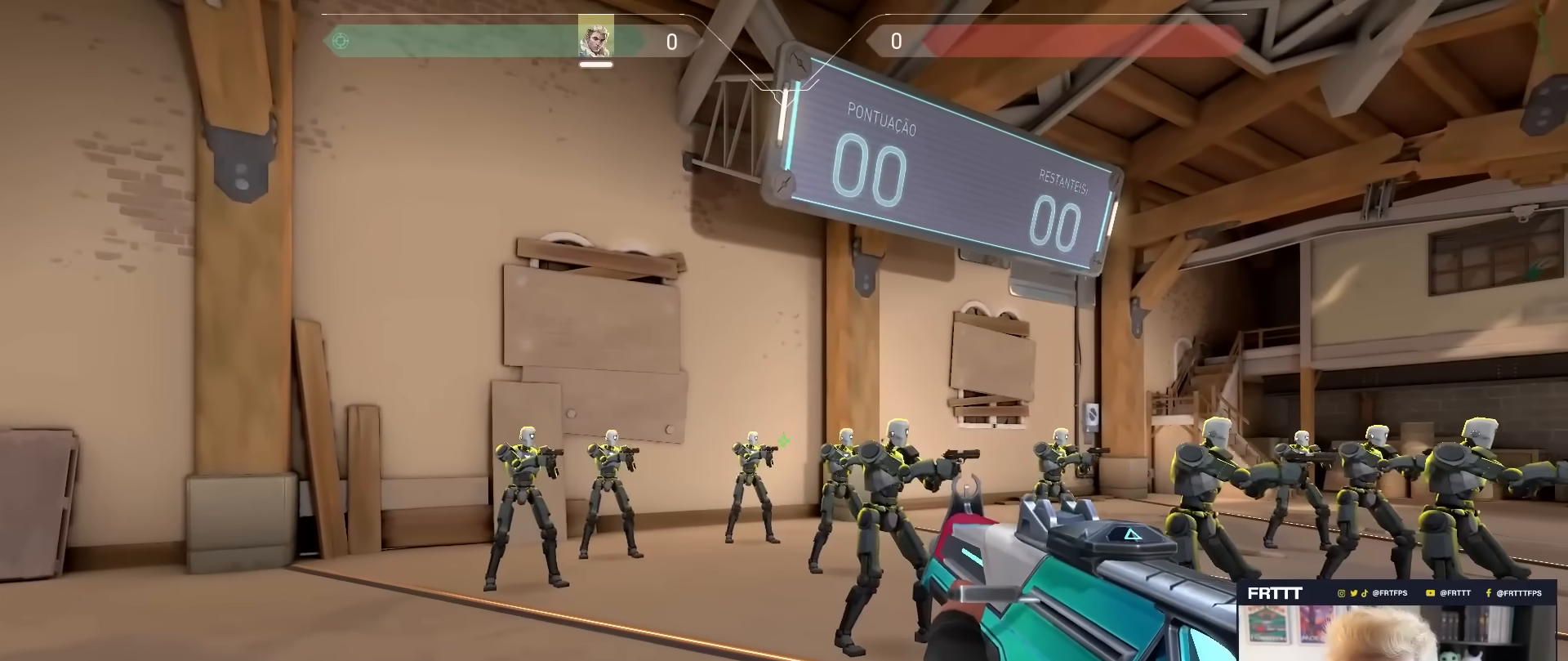
{"keys": [], "mouse": [], "mouse_move": "still", "events": [[200, "w", "up"]]}
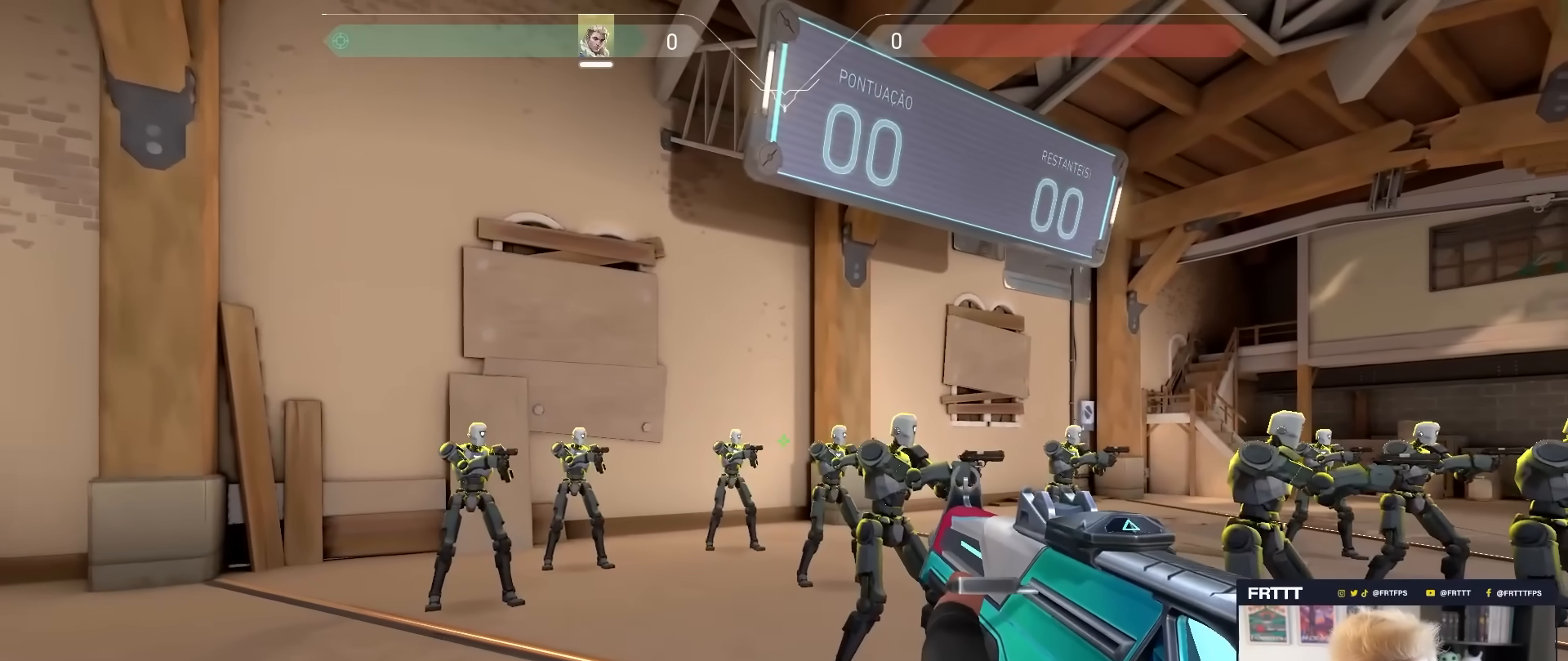
{"keys": ["d"], "mouse": [], "mouse_move": "still", "events": [[17, "a", "down"], [450, "d", "down"], [500, "a", "up"]]}
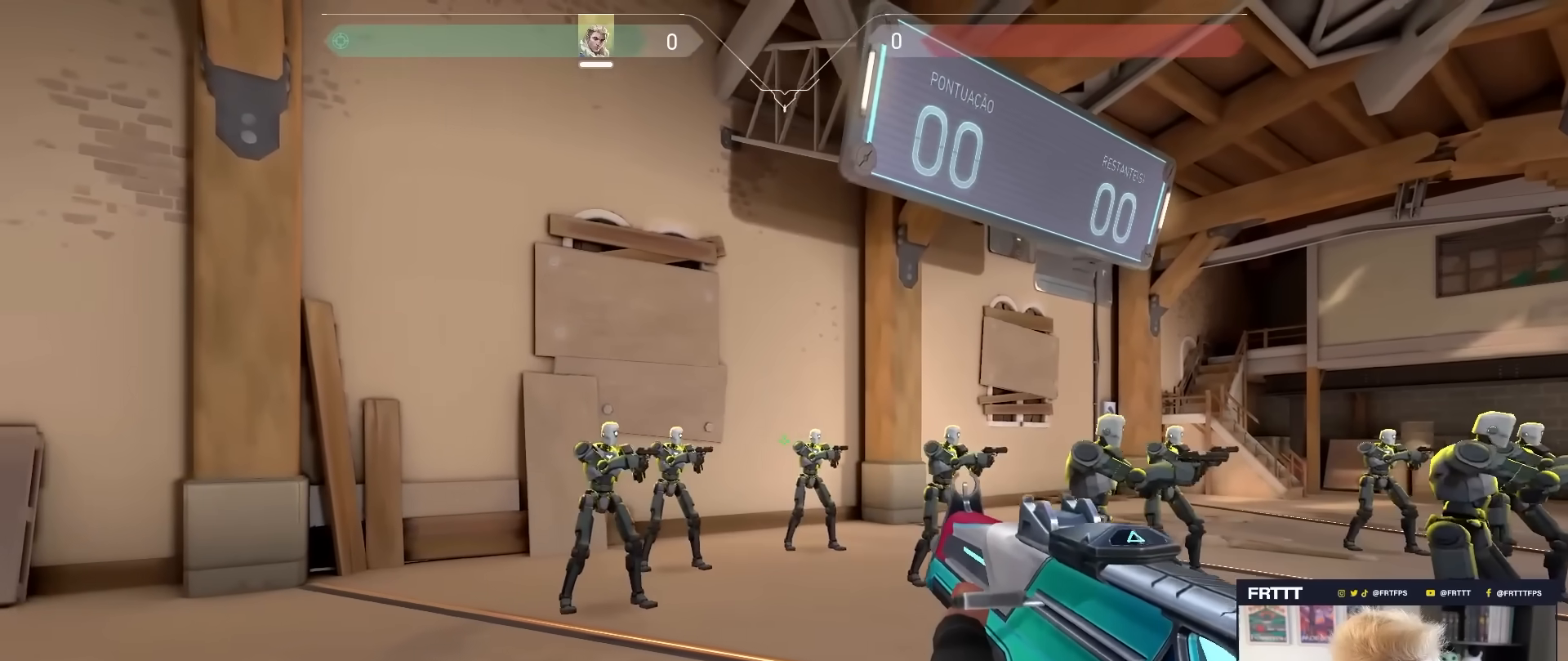
{"keys": [], "mouse": ["left"], "mouse_move": "still", "events": [[33, "d", "up"], [367, "mouse_left", "down"]]}
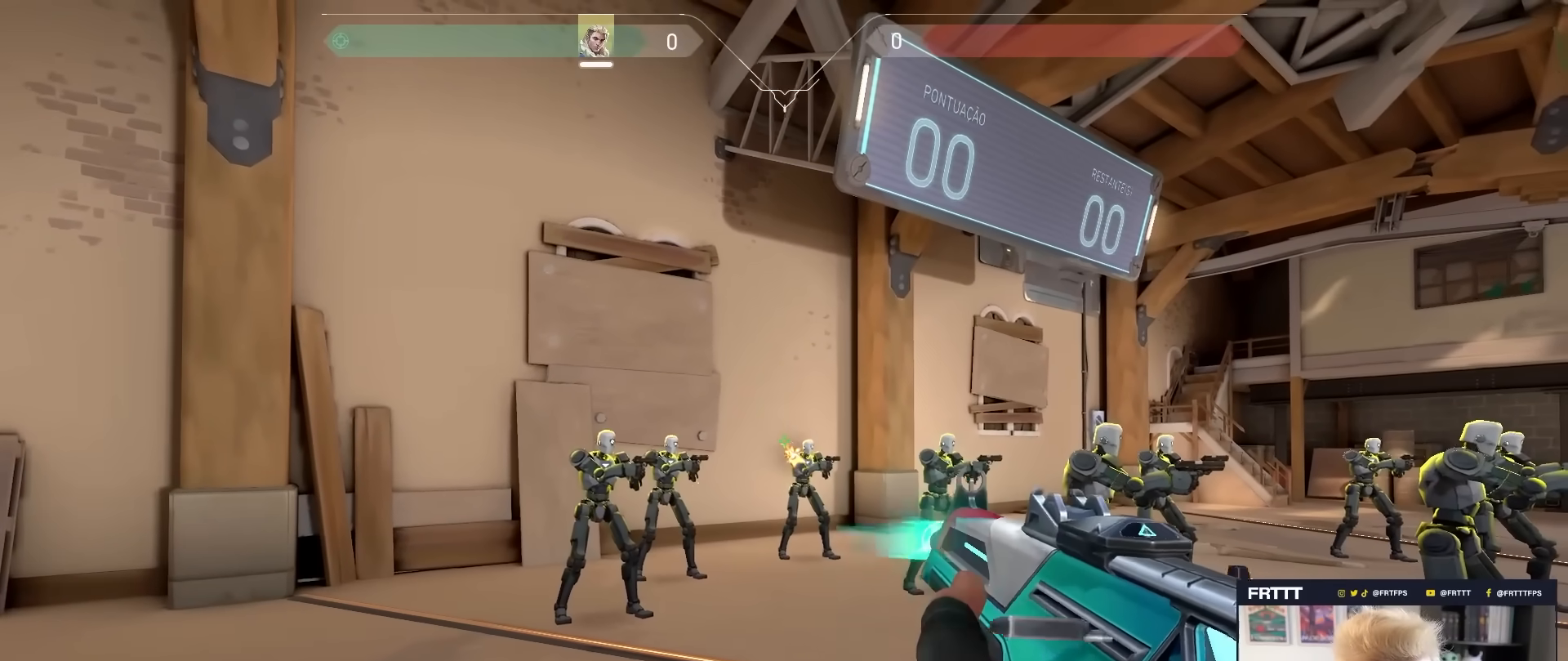
{"keys": [], "mouse": [], "mouse_move": "still", "events": [[100, "mouse_left", "up"]]}
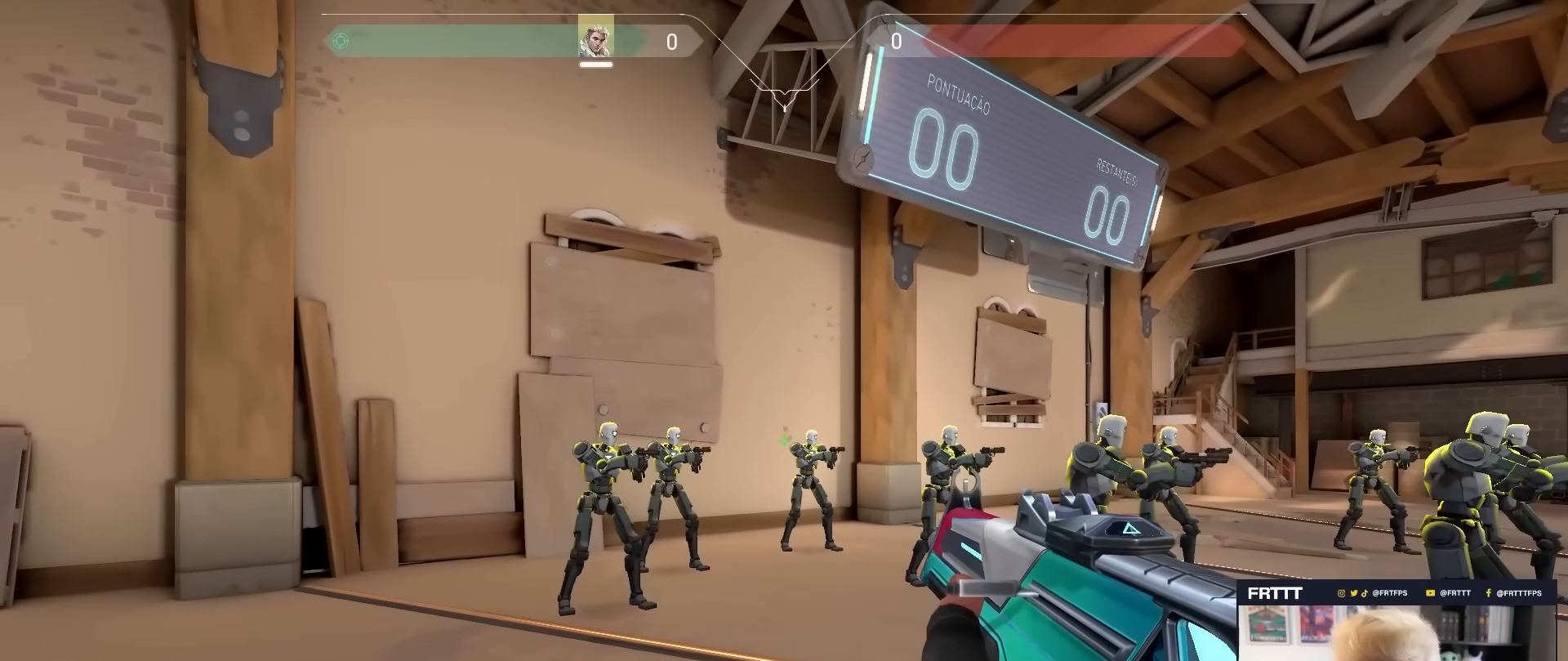
{"keys": ["d"], "mouse": [], "mouse_move": "left", "events": [[267, "d", "down"]]}
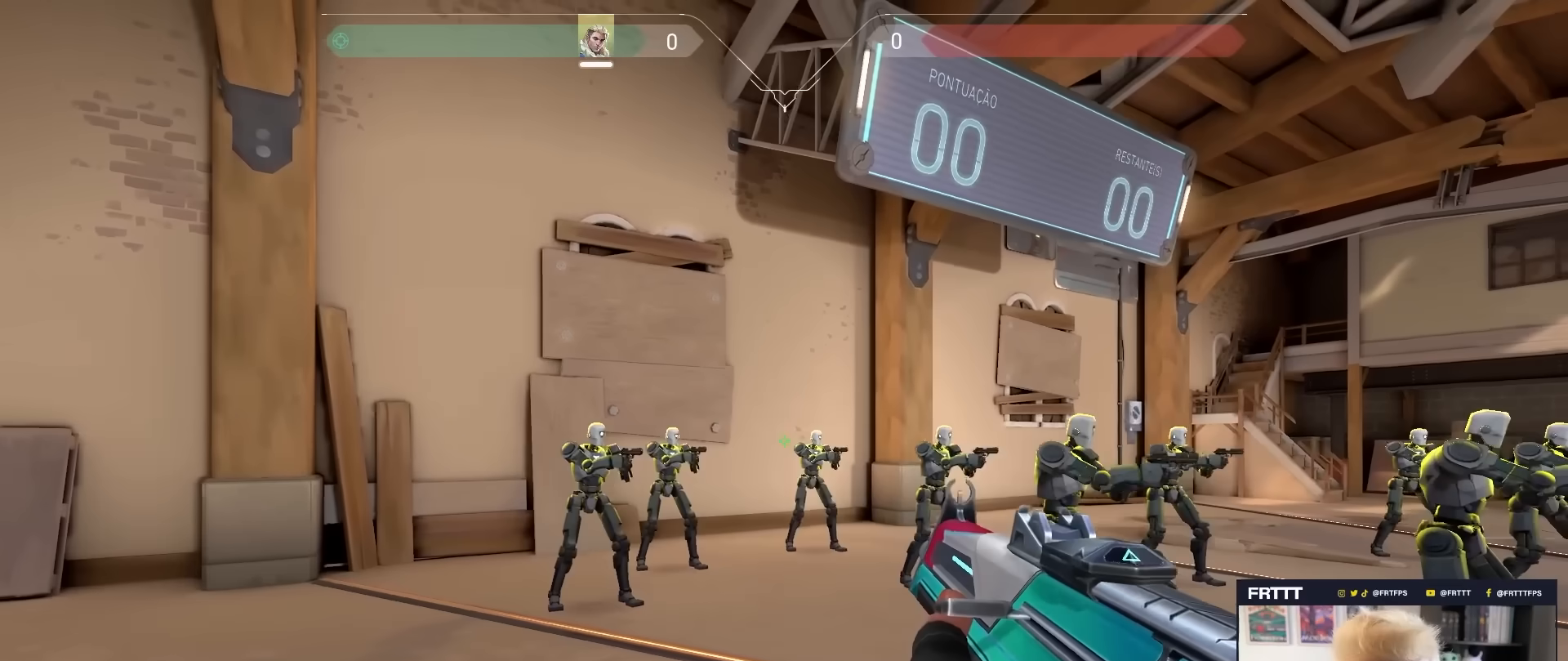
{"keys": [], "mouse": [], "mouse_move": "still", "events": [[283, "a", "down"], [283, "d", "up"], [417, "a", "up"]]}